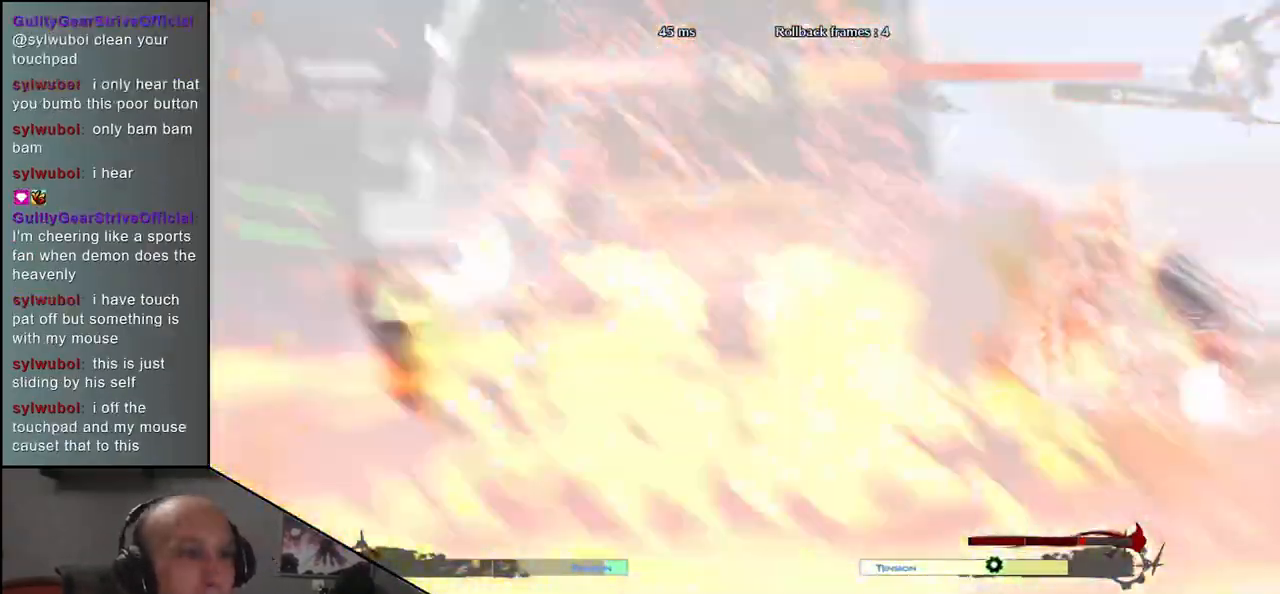
Gameplay with a controller (arcade stick); each line is a JSON object with the inputs held at the frame after it (dt_ms = milliseconds from this image to that frame). "events" lists button and stick changes between this image and that frame as [ms after this image, input, new state], when the widget could be followed in between. Not read: L3 R3.
{"dt_ms": 500, "buttons": [], "left_stick": "left", "events": [[367, "left_stick", "left"]]}
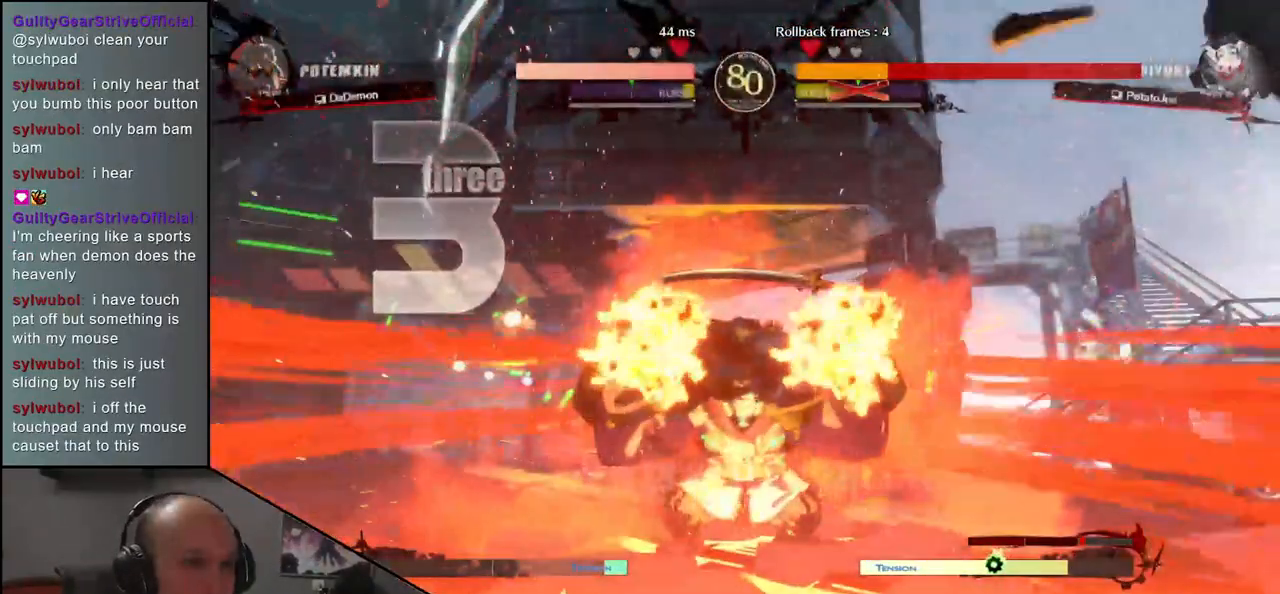
{"dt_ms": 500, "buttons": [], "left_stick": "left", "events": []}
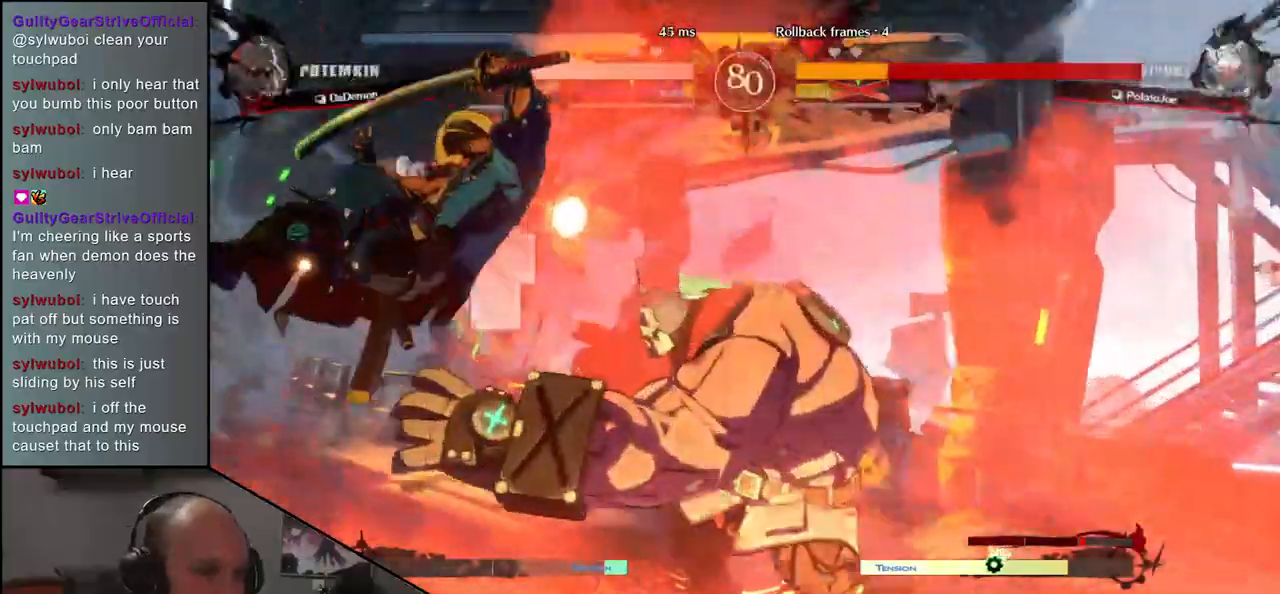
{"dt_ms": 500, "buttons": [], "left_stick": "left", "events": []}
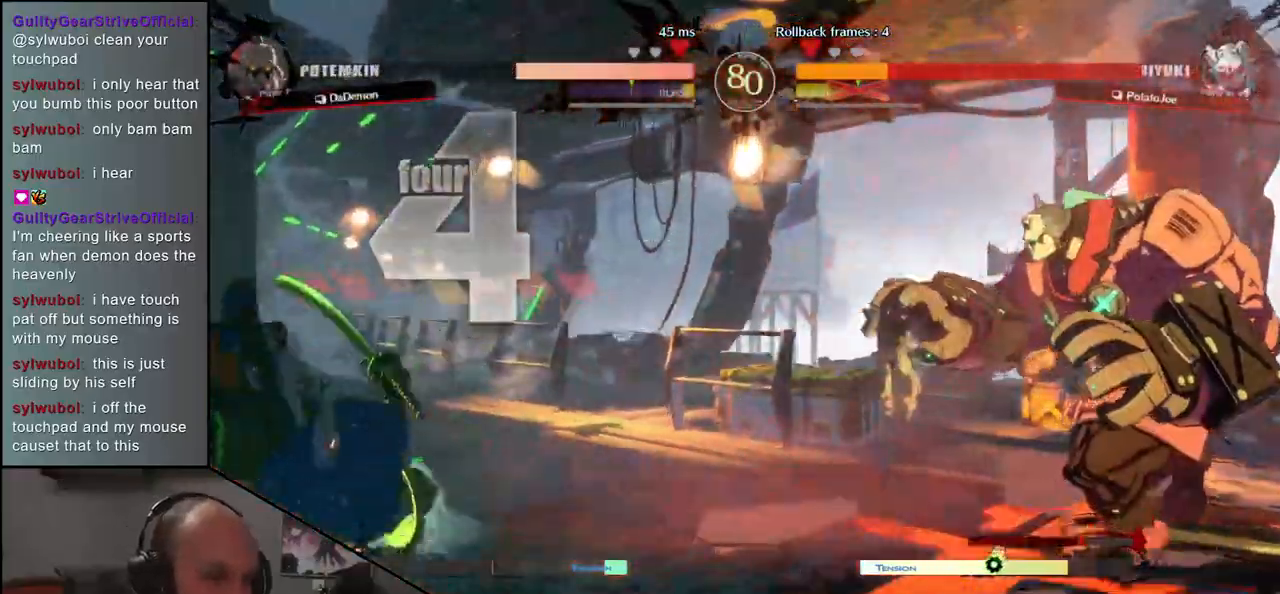
{"dt_ms": 500, "buttons": [], "left_stick": "left", "events": []}
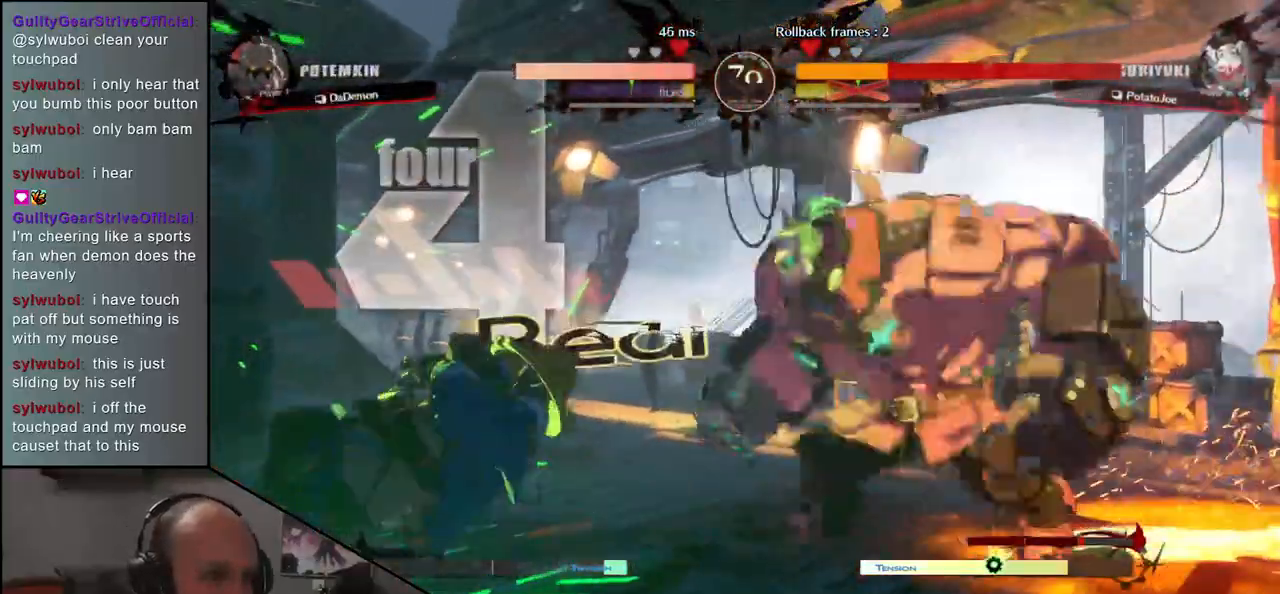
{"dt_ms": 500, "buttons": [], "left_stick": "down-left", "events": [[500, "left_stick", "down-left"]]}
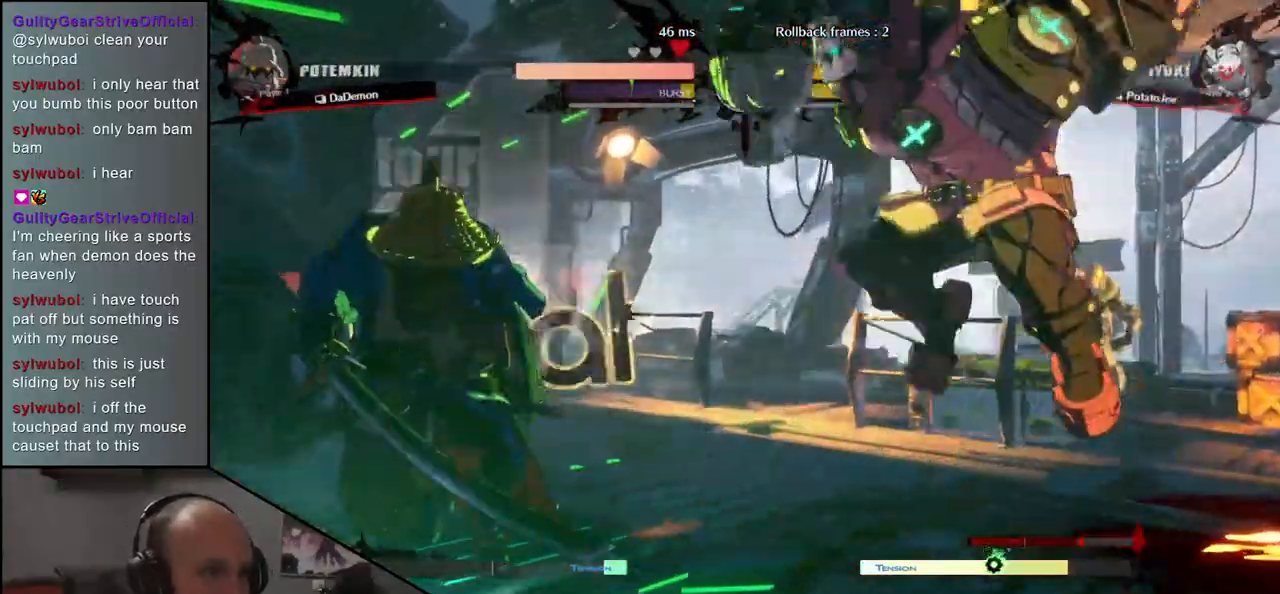
{"dt_ms": 500, "buttons": [], "left_stick": "left", "events": [[267, "left_stick", "left"]]}
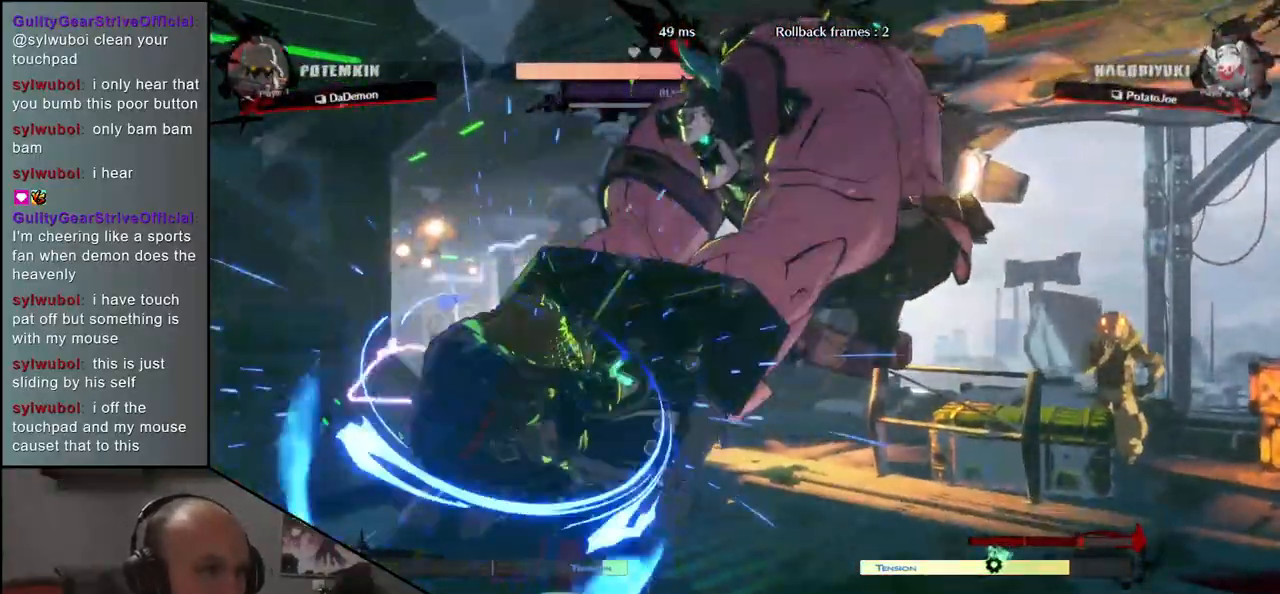
{"dt_ms": 500, "buttons": [], "left_stick": "down-left", "events": [[333, "left_stick", "down-left"]]}
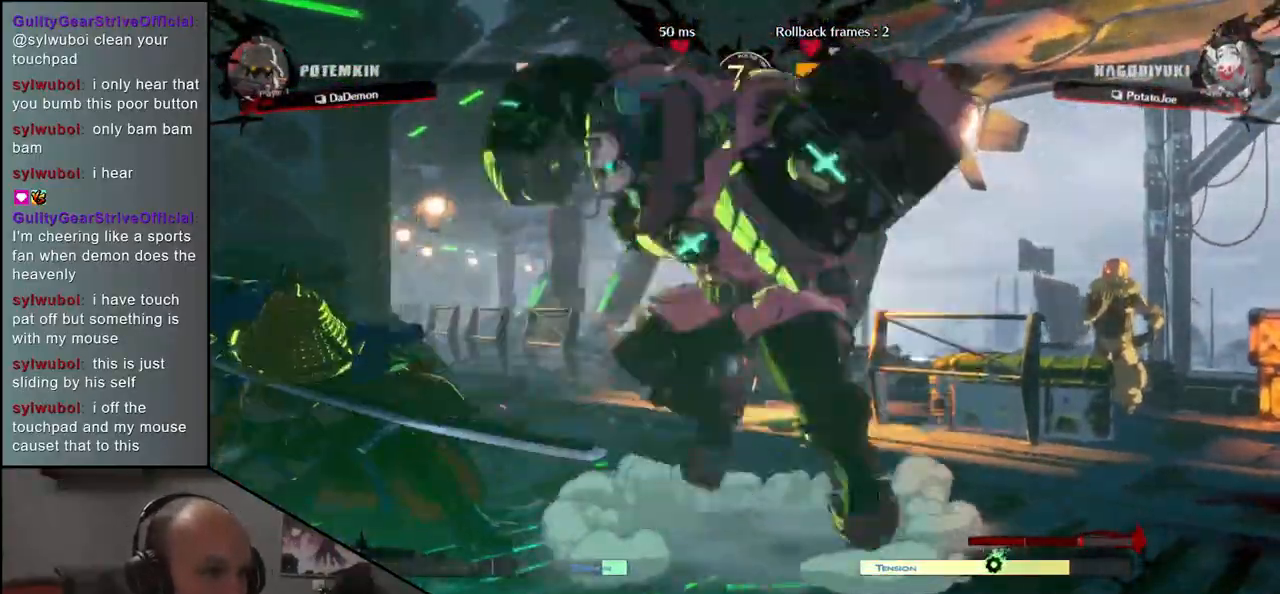
{"dt_ms": 500, "buttons": [], "left_stick": "left", "events": [[283, "left_stick", "left"]]}
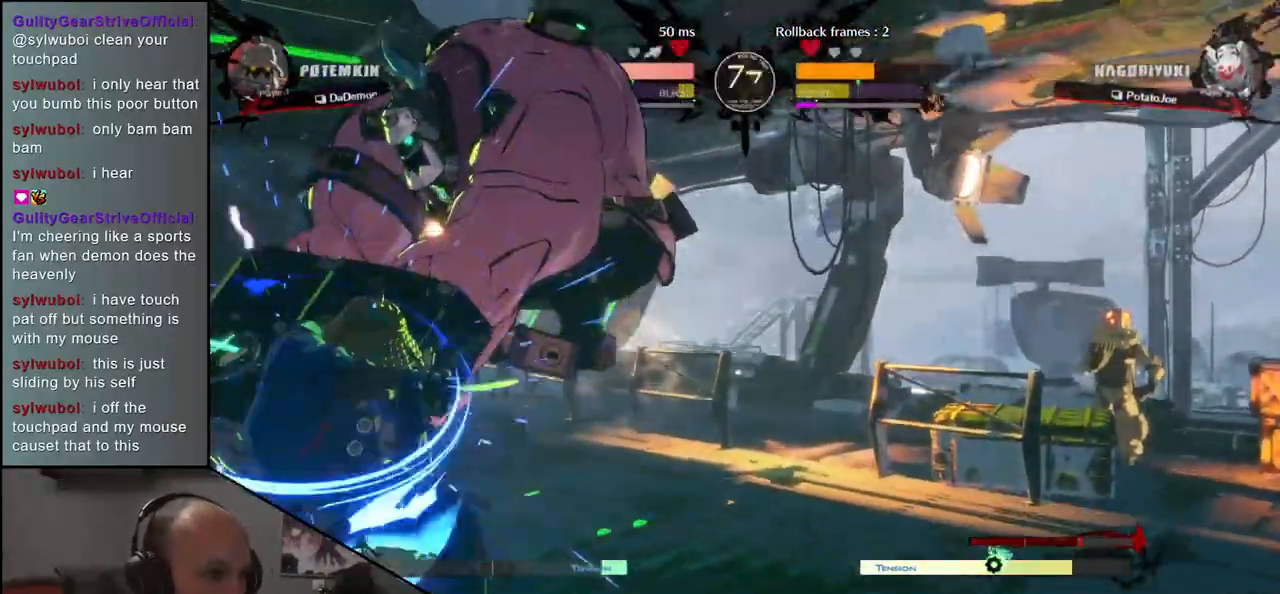
{"dt_ms": 500, "buttons": [], "left_stick": "down-left", "events": [[300, "left_stick", "down-left"]]}
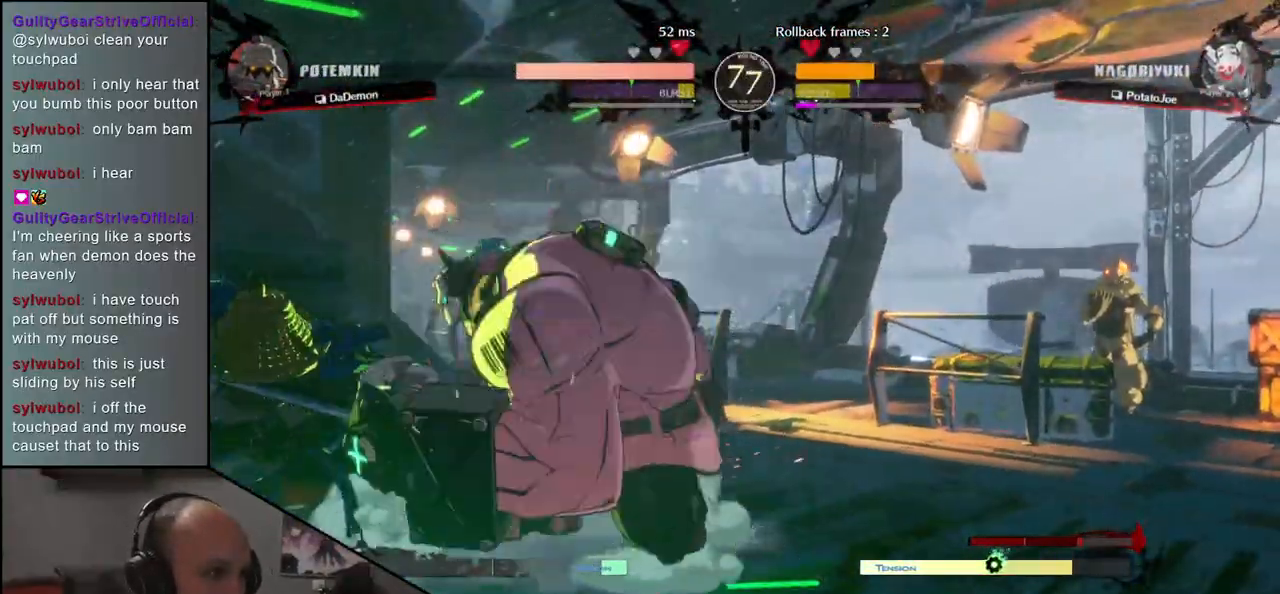
{"dt_ms": 500, "buttons": [], "left_stick": "down-left", "events": []}
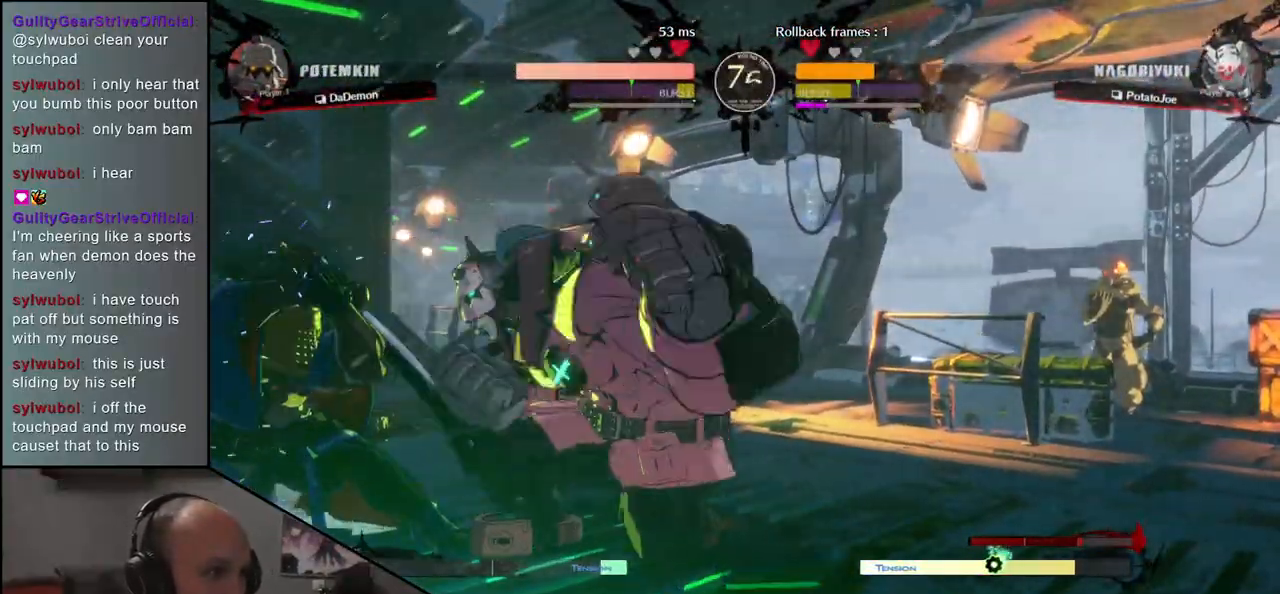
{"dt_ms": 500, "buttons": [], "left_stick": "down-left", "events": []}
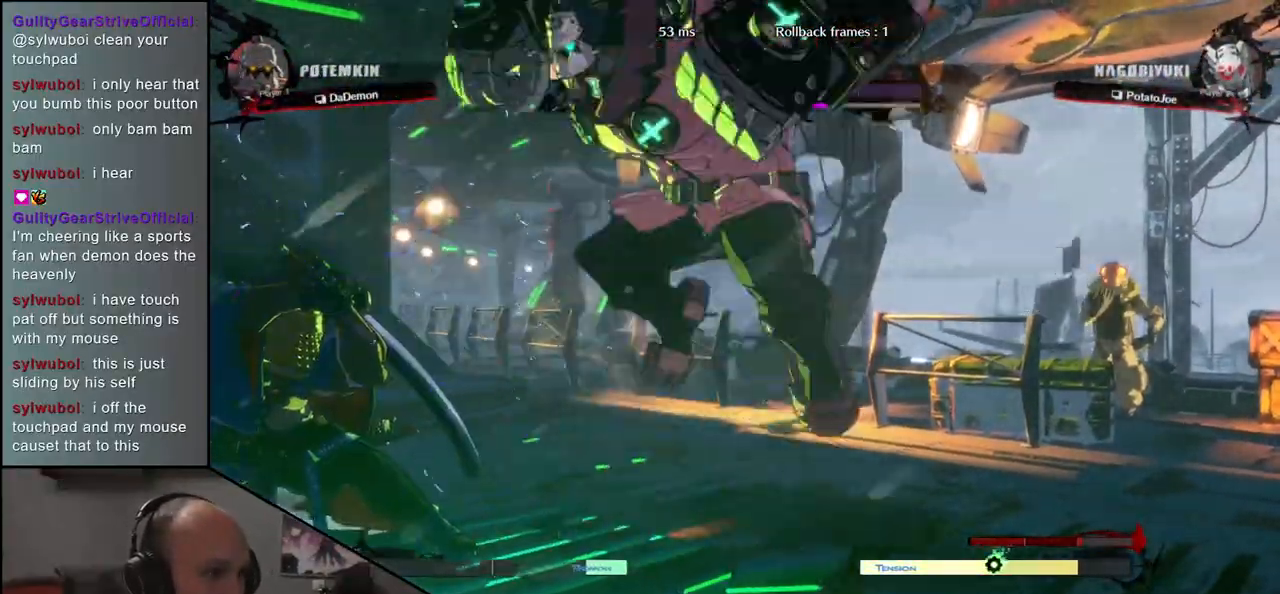
{"dt_ms": 500, "buttons": [], "left_stick": "left", "events": [[233, "left_stick", "left"]]}
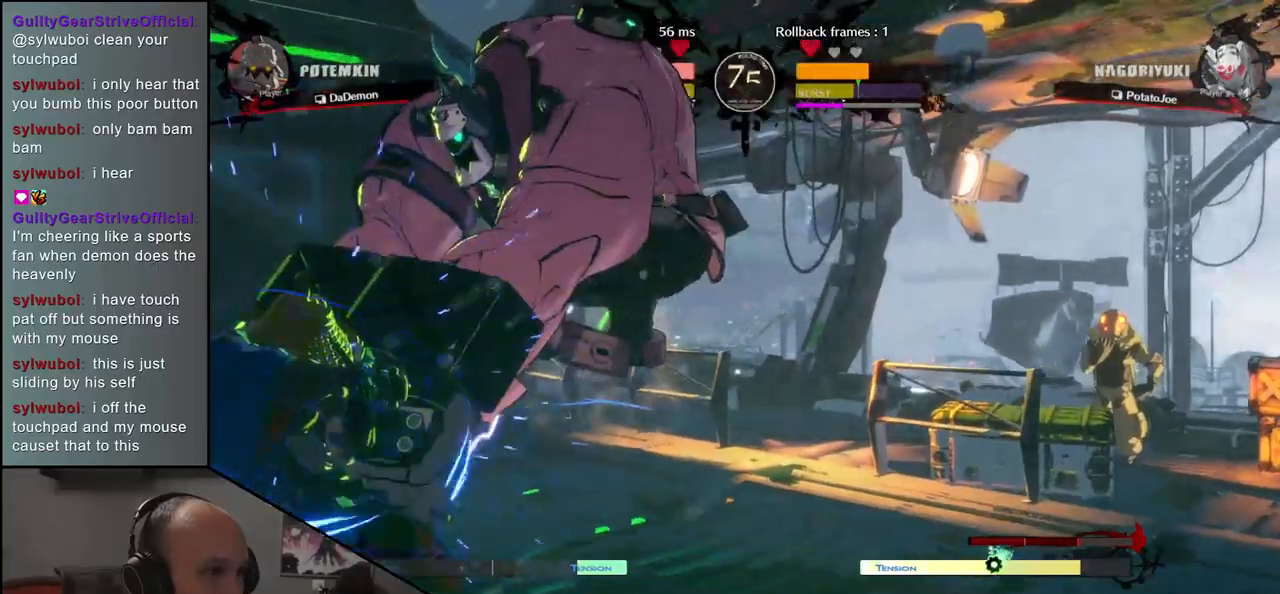
{"dt_ms": 1000, "buttons": ["L1"], "left_stick": "center"}
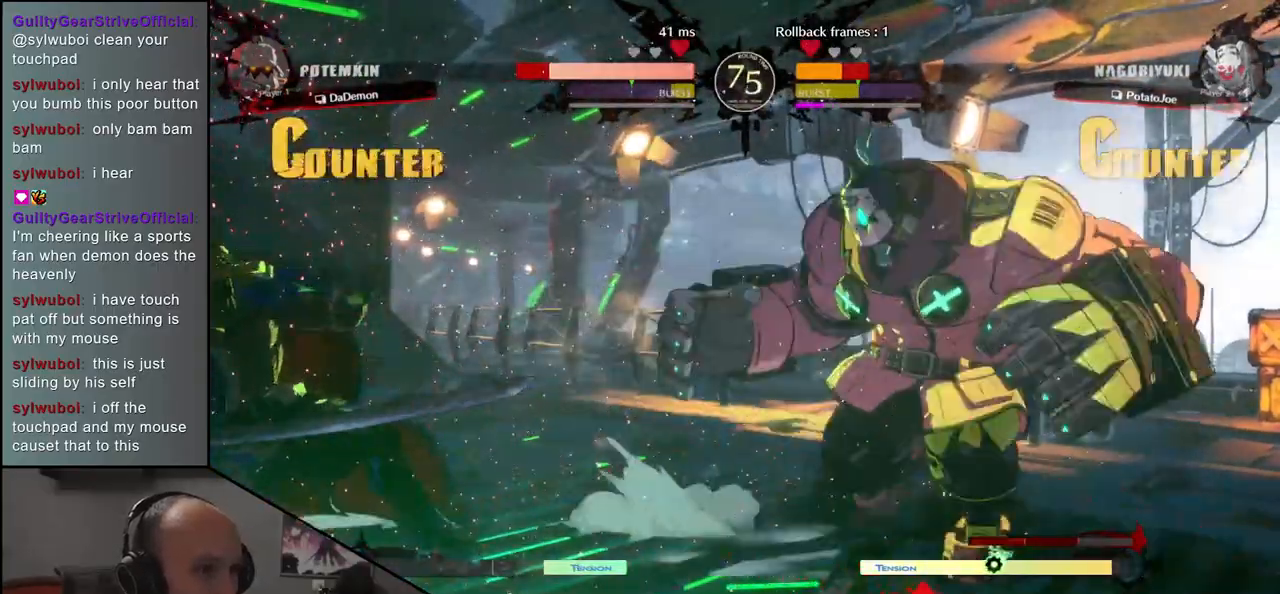
{"dt_ms": 500, "buttons": ["L1"], "left_stick": "center", "events": [[50, "L1", "up"], [133, "L1", "down"], [200, "L1", "up"], [300, "L1", "down"], [350, "L1", "up"], [467, "L1", "down"]]}
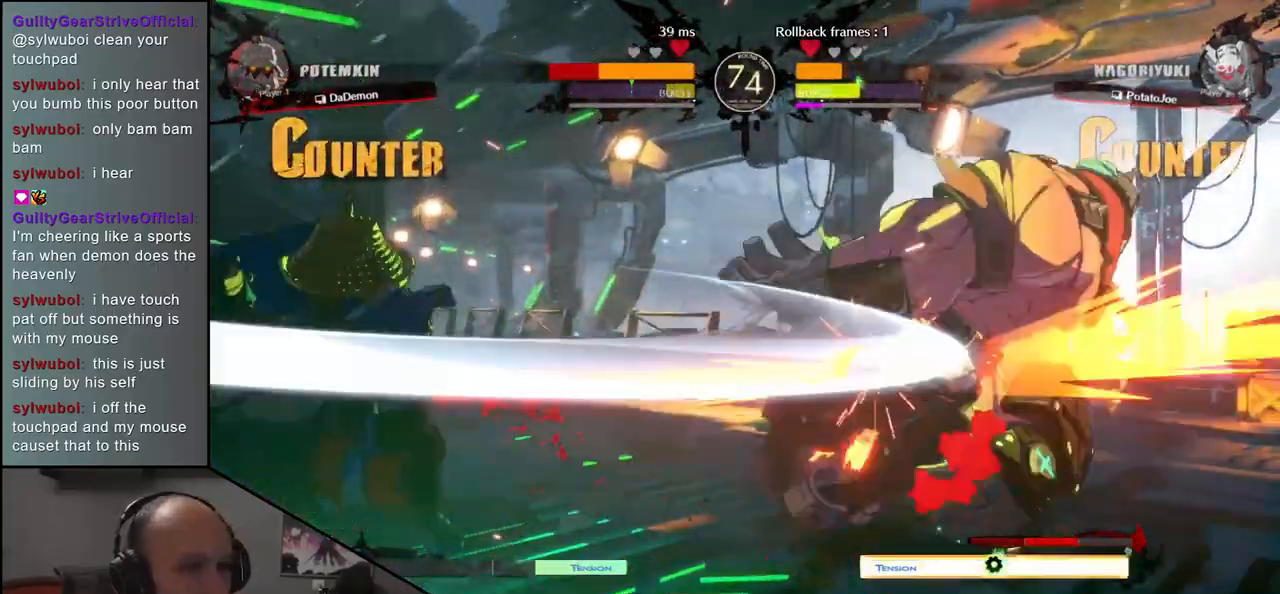
{"dt_ms": 500, "buttons": ["CROSS"], "left_stick": "center", "events": [[33, "L1", "up"], [300, "left_stick", "left"], [367, "left_stick", "down"], [417, "left_stick", "right"], [450, "CROSS", "down"], [500, "left_stick", "center"]]}
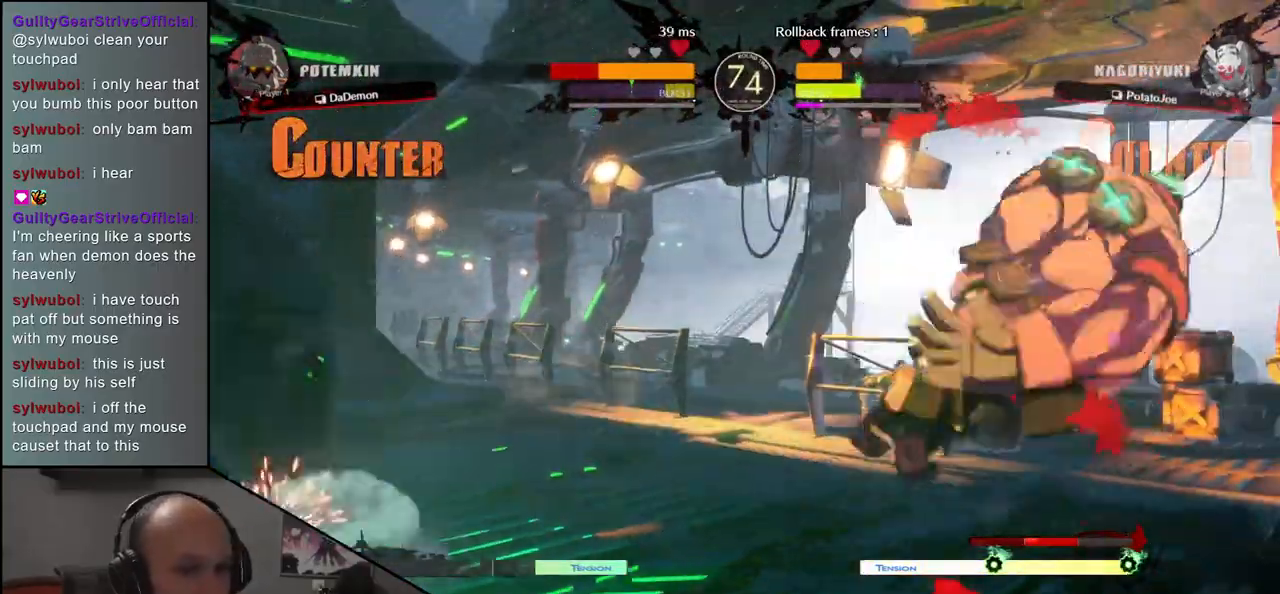
{"dt_ms": 500, "buttons": [], "left_stick": "center", "events": [[33, "CROSS", "up"]]}
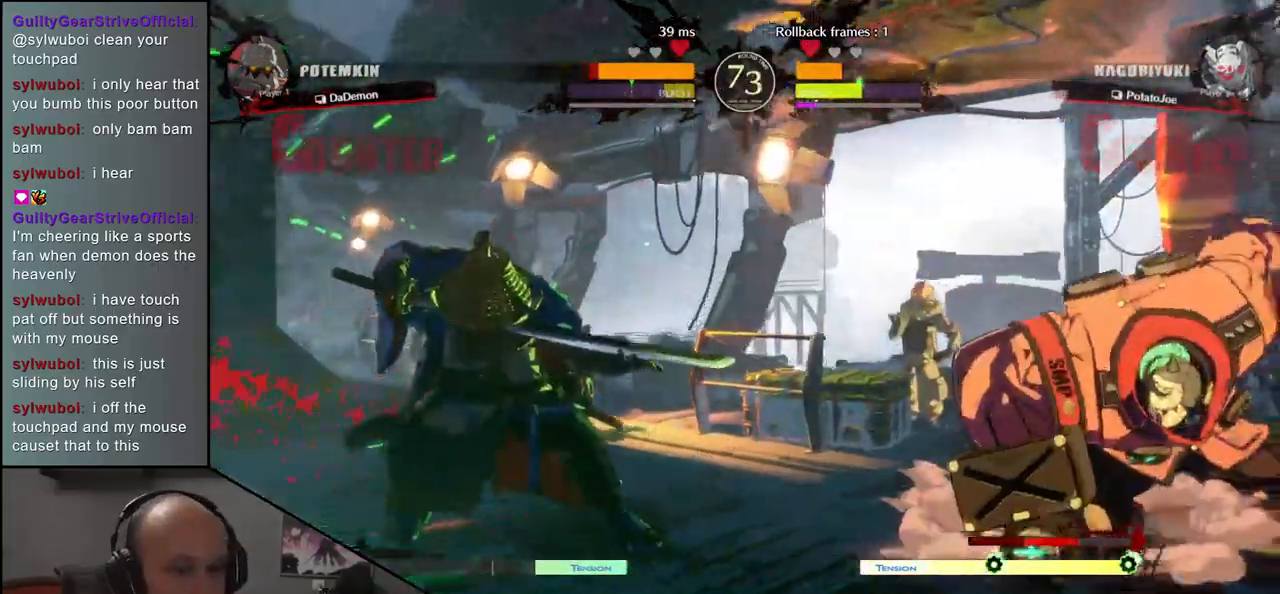
{"dt_ms": 500, "buttons": [], "left_stick": "center", "events": [[167, "R1", "down"], [217, "R1", "up"], [333, "R1", "down"], [400, "R1", "up"]]}
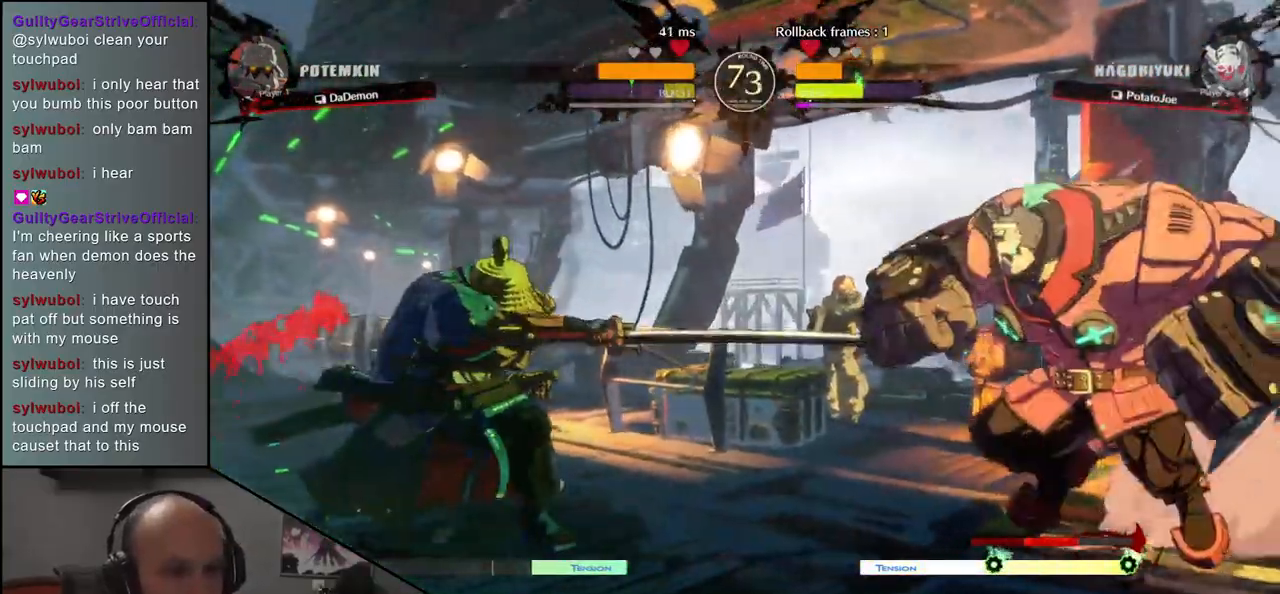
{"dt_ms": 500, "buttons": [], "left_stick": "left", "events": [[317, "left_stick", "down"], [383, "left_stick", "left"]]}
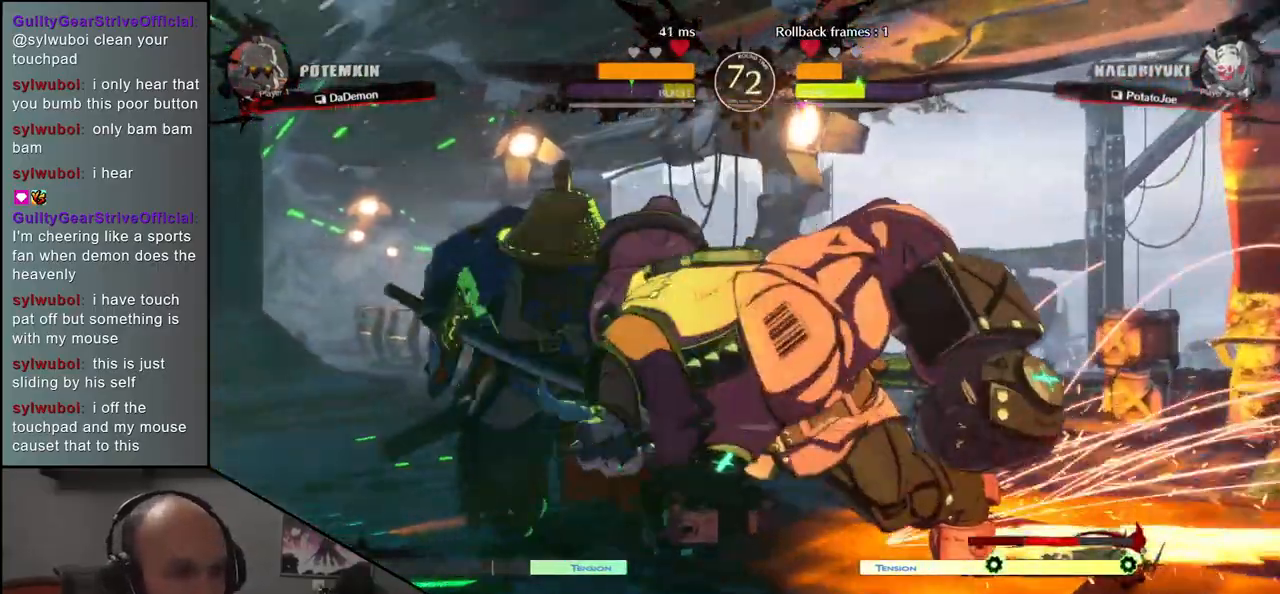
{"dt_ms": 500, "buttons": [], "left_stick": "left", "events": []}
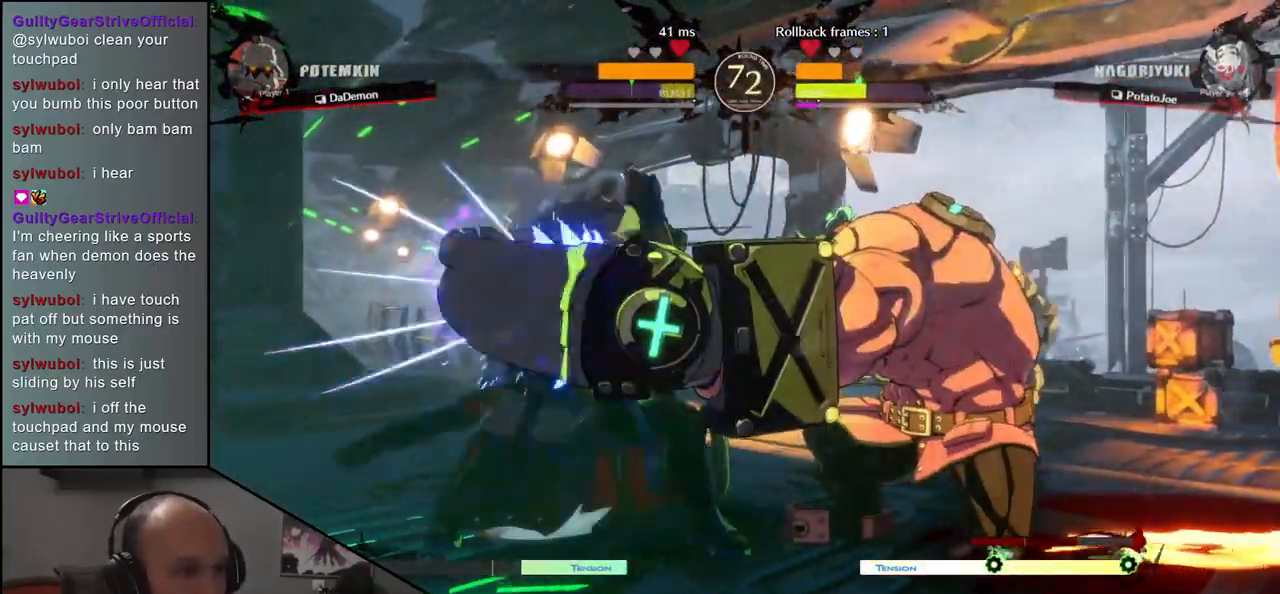
{"dt_ms": 500, "buttons": [], "left_stick": "left", "events": []}
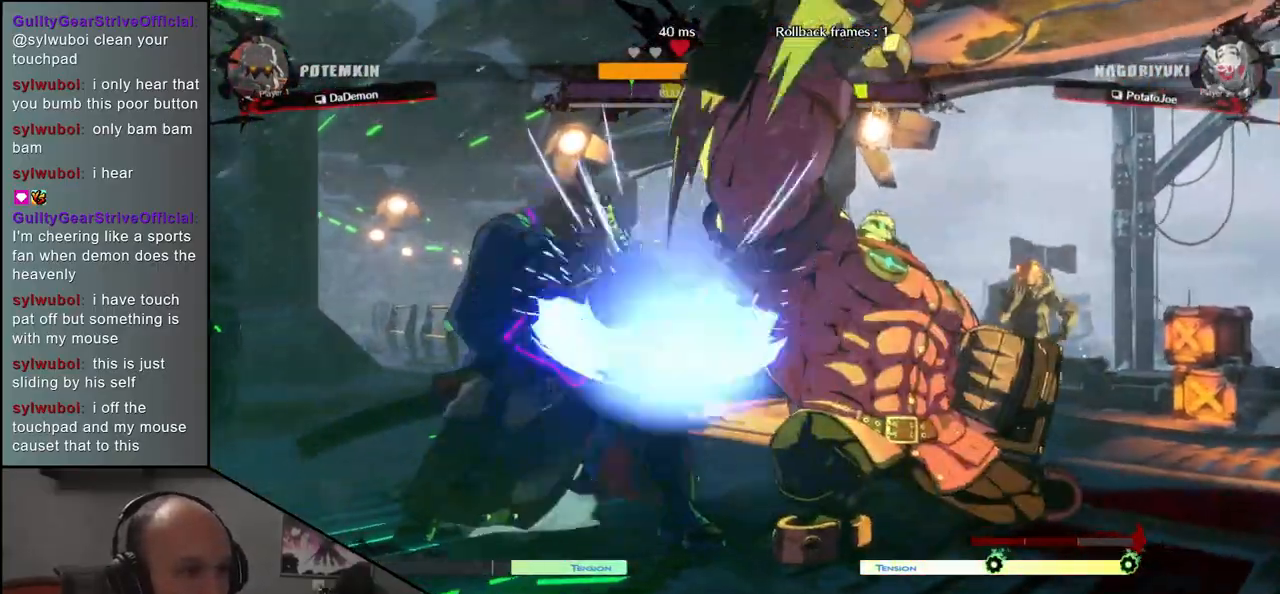
{"dt_ms": 500, "buttons": [], "left_stick": "left", "events": []}
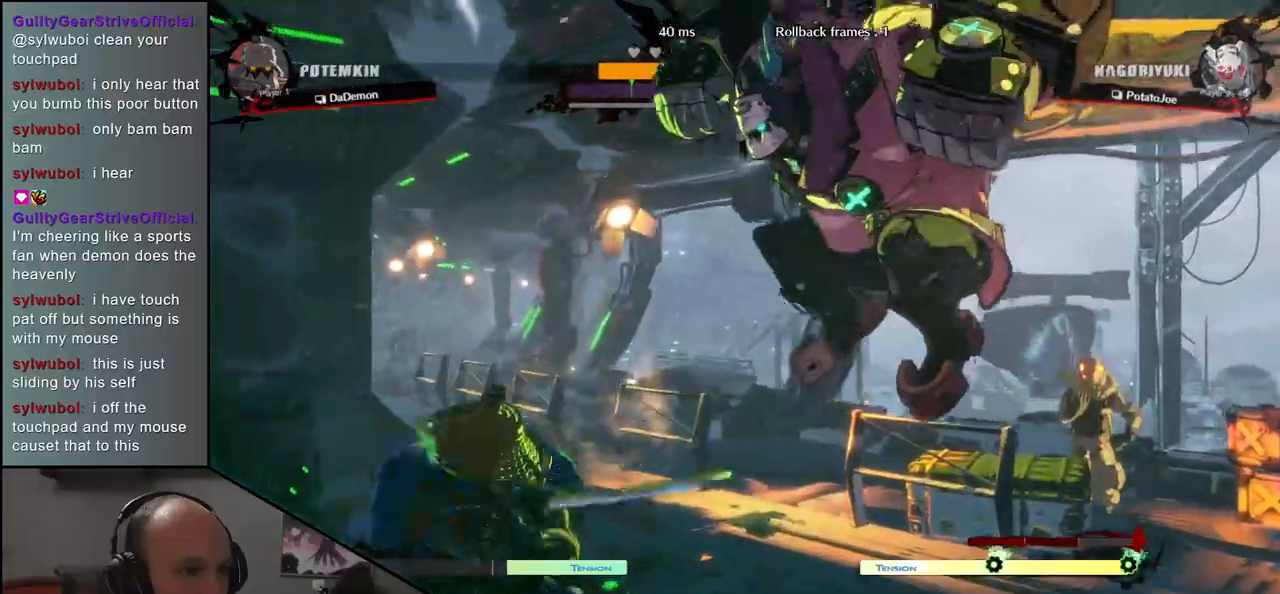
{"dt_ms": 500, "buttons": [], "left_stick": "left", "events": []}
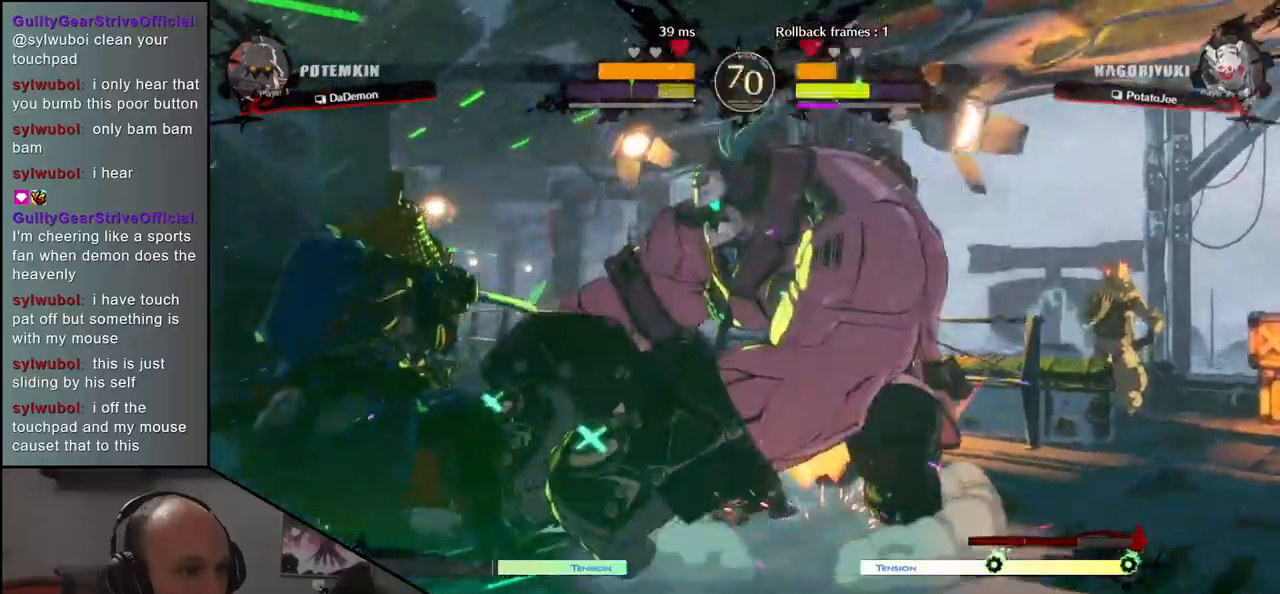
{"dt_ms": 500, "buttons": ["R1"], "left_stick": "center", "events": [[17, "R1", "down"], [17, "left_stick", "center"], [67, "R1", "up"], [200, "R1", "down"], [250, "R1", "up"], [333, "R1", "down"], [417, "R1", "up"], [500, "R1", "down"]]}
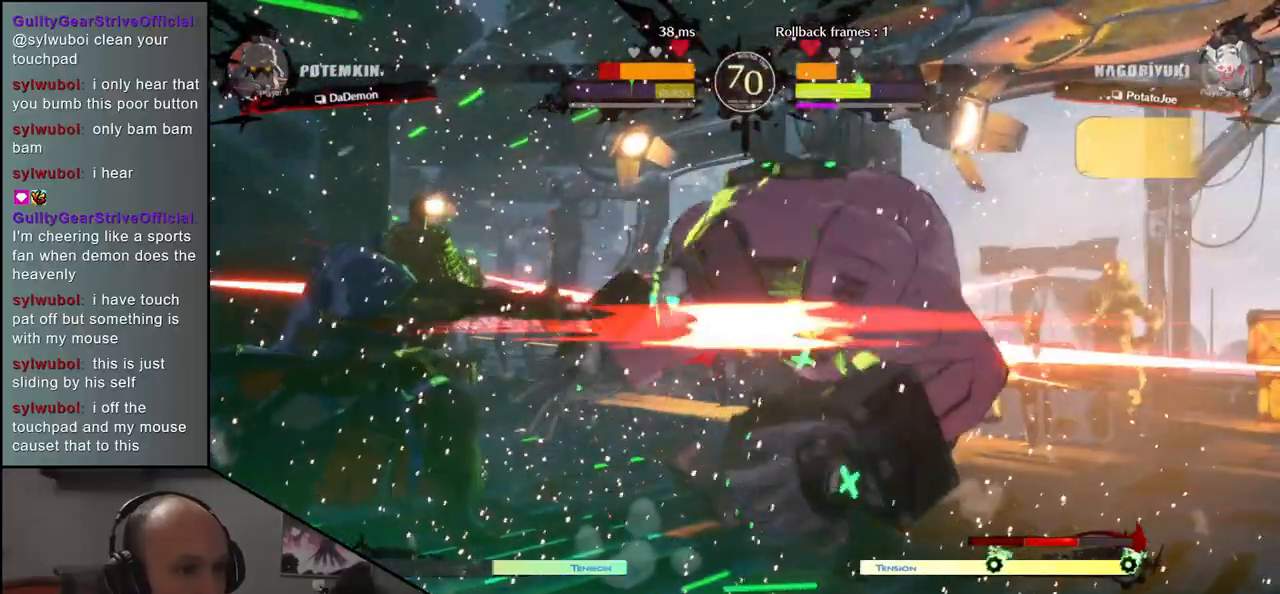
{"dt_ms": 500, "buttons": [], "left_stick": "center", "events": [[83, "R1", "up"], [200, "R1", "down"], [283, "R1", "up"], [383, "R1", "down"], [467, "R1", "up"]]}
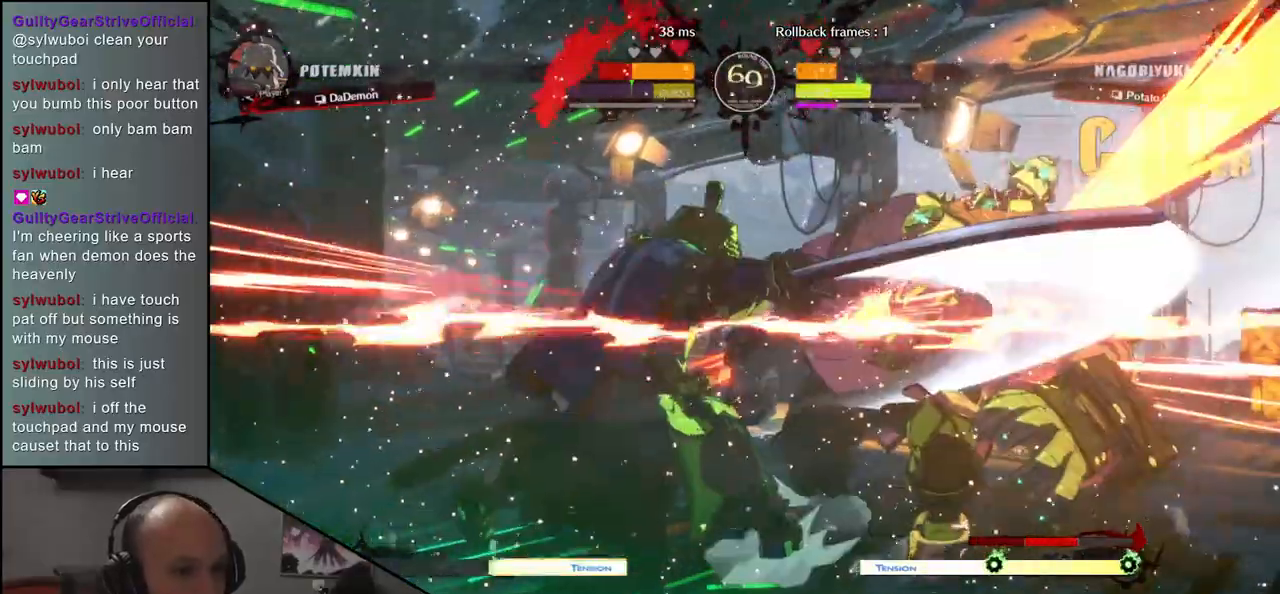
{"dt_ms": 1000, "buttons": [], "left_stick": "right"}
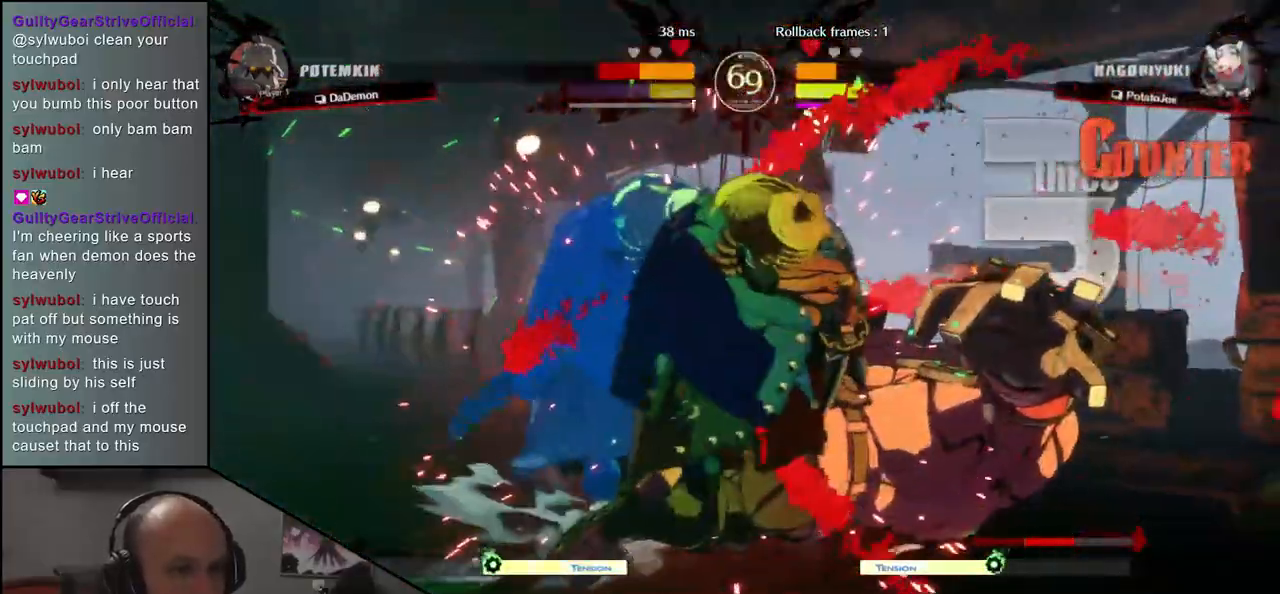
{"dt_ms": 500, "buttons": [], "left_stick": "right", "events": []}
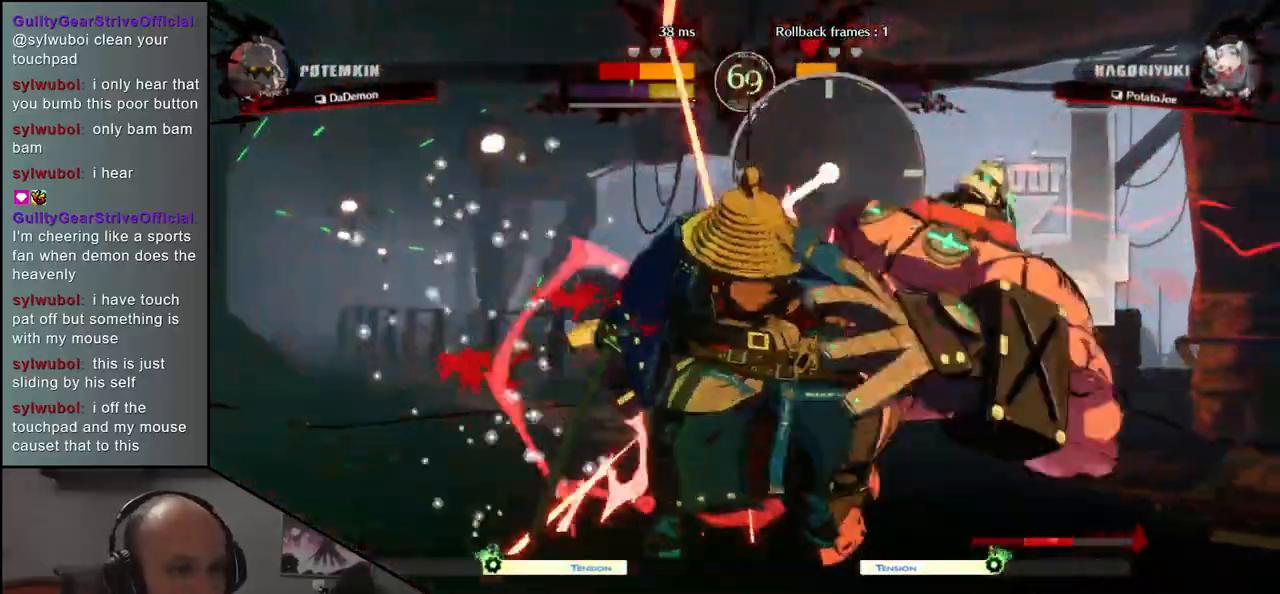
{"dt_ms": 500, "buttons": ["R1"], "left_stick": "center", "events": [[500, "R1", "down"], [500, "left_stick", "center"]]}
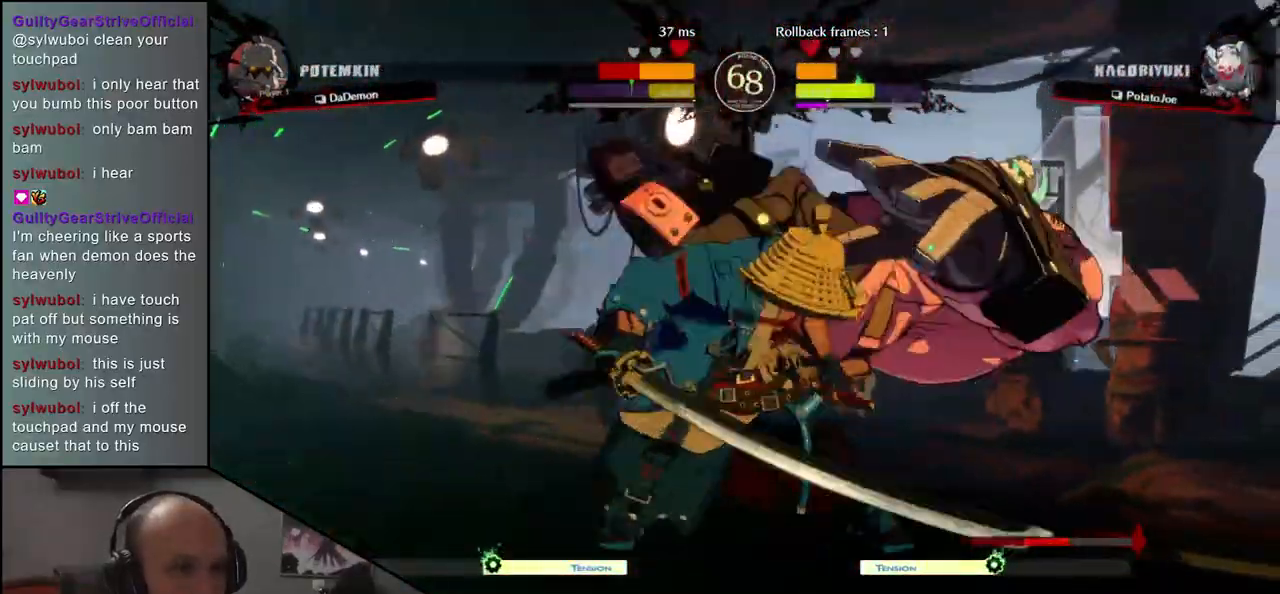
{"dt_ms": 500, "buttons": [], "left_stick": "center", "events": [[83, "R1", "up"], [200, "R1", "down"], [283, "R1", "up"], [367, "R1", "down"], [450, "R1", "up"]]}